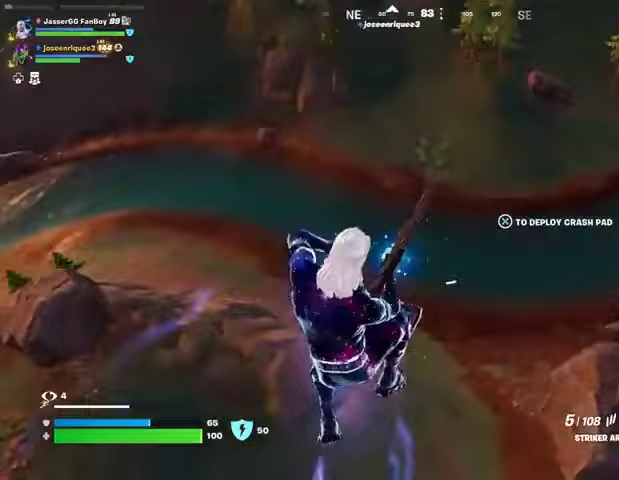
Gameplay with a controller (PlayStation layout); each line is a JSON object with the inputs held at the frame after it. "events" lists button and stick changes between this image and that frame as [ms after this image, input, new state], when the widget could be followed in between.
{"buttons": [], "left_stick": "up-left", "right_stick": "center", "events": [[33, "right_stick", "left"], [167, "left_stick", "left"], [267, "left_stick", "up-left"], [433, "right_stick", "center"]]}
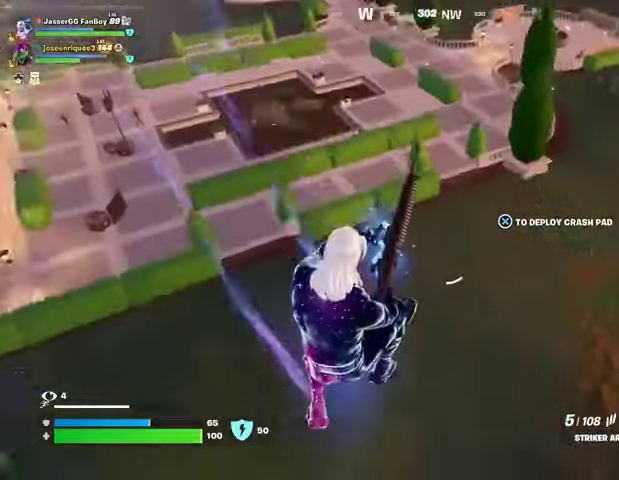
{"buttons": [], "left_stick": "up-left", "right_stick": "center", "events": []}
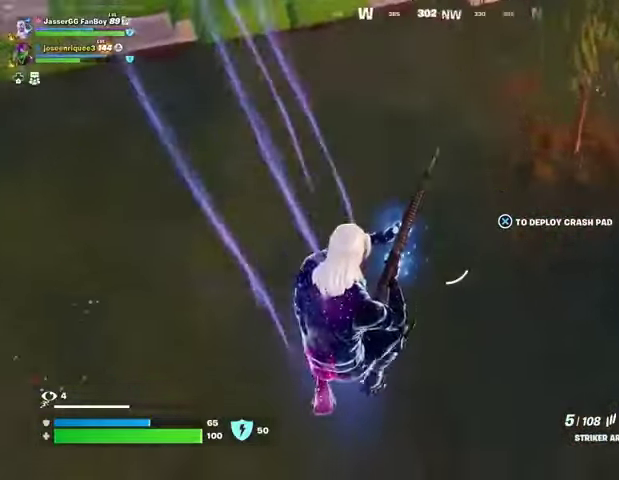
{"buttons": [], "left_stick": "up", "right_stick": "center", "events": [[100, "right_stick", "up-left"], [200, "left_stick", "up"], [367, "right_stick", "center"]]}
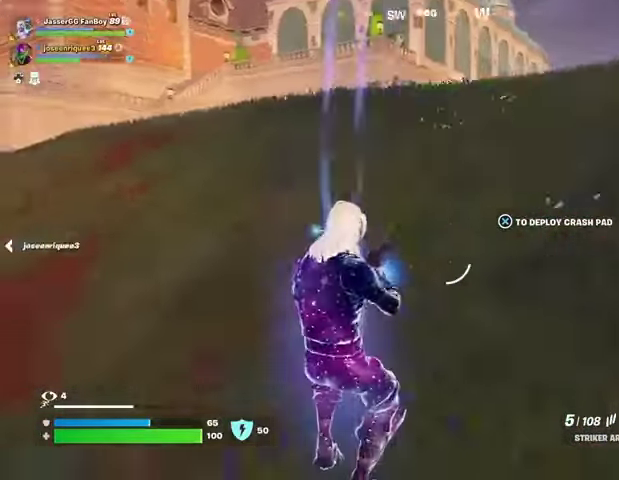
{"buttons": [], "left_stick": "up-right", "right_stick": "left", "events": [[100, "right_stick", "up"], [167, "right_stick", "center"], [267, "L3", "down"], [400, "L3", "up"], [400, "right_stick", "left"], [433, "left_stick", "up-right"]]}
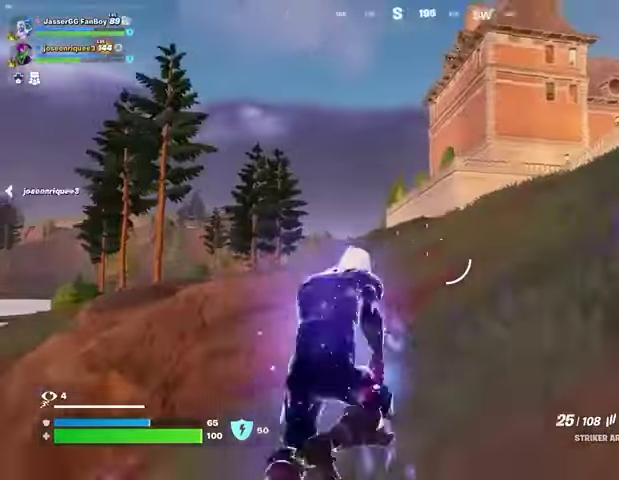
{"buttons": [], "left_stick": "up-right", "right_stick": "center", "events": [[33, "right_stick", "center"], [267, "right_stick", "right"], [333, "L1", "down"], [400, "right_stick", "center"], [433, "L1", "up"]]}
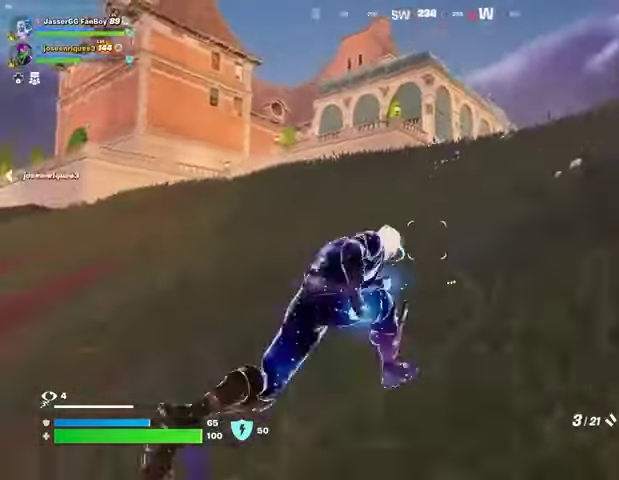
{"buttons": [], "left_stick": "up-right", "right_stick": "center", "events": []}
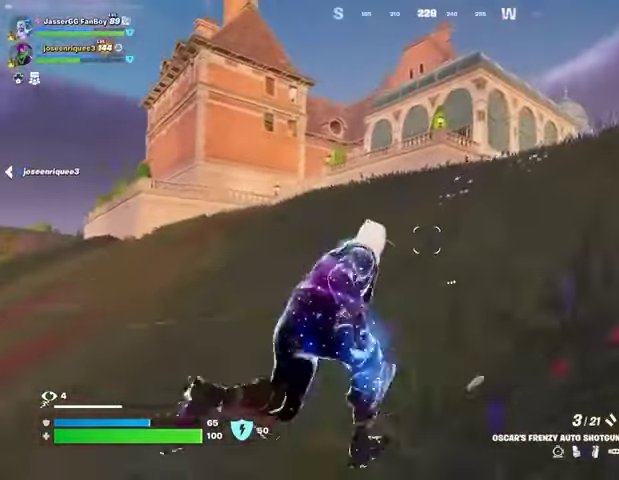
{"buttons": [], "left_stick": "up-right", "right_stick": "center", "events": []}
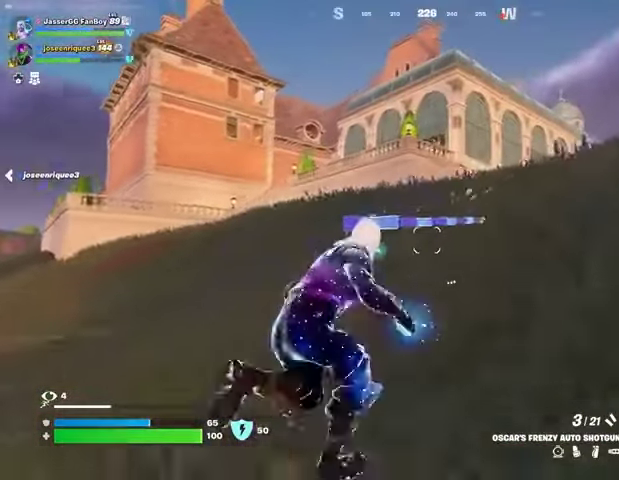
{"buttons": [], "left_stick": "up", "right_stick": "center", "events": [[467, "left_stick", "up"]]}
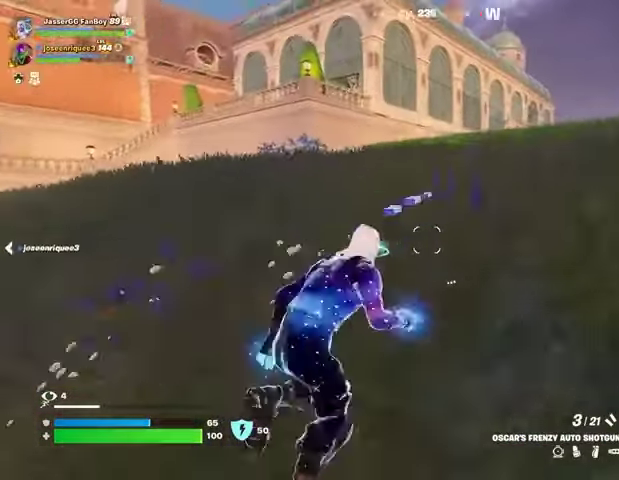
{"buttons": [], "left_stick": "up", "right_stick": "center", "events": [[233, "right_stick", "right"], [333, "right_stick", "center"]]}
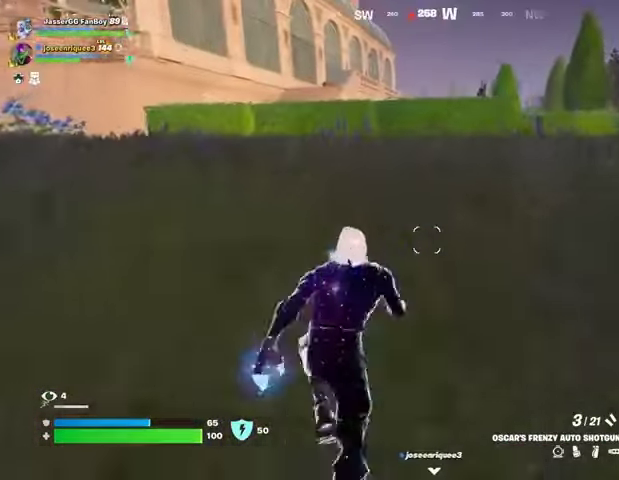
{"buttons": [], "left_stick": "up", "right_stick": "center", "events": []}
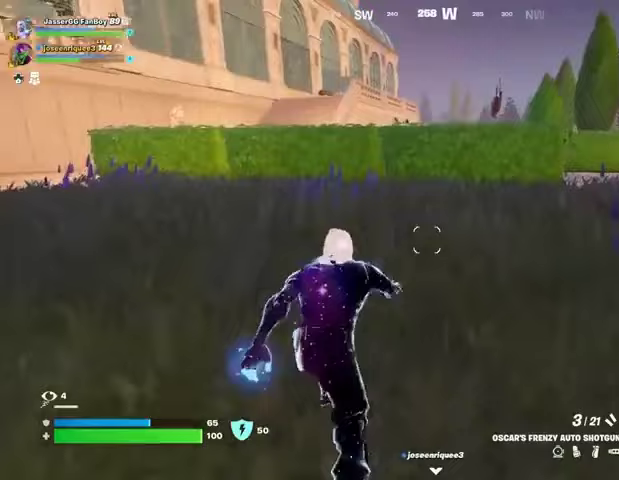
{"buttons": [], "left_stick": "up", "right_stick": "center", "events": []}
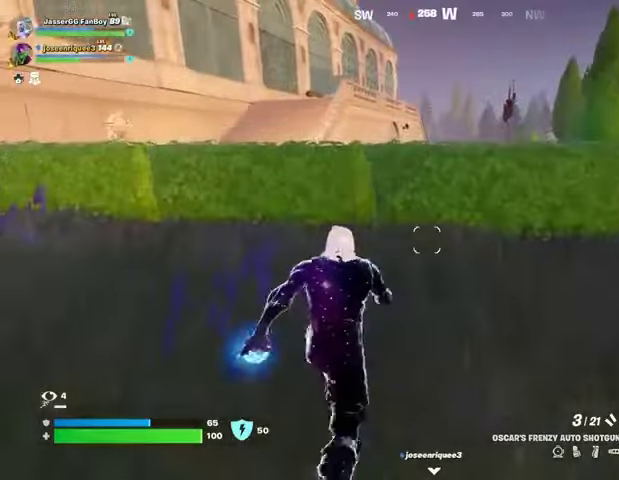
{"buttons": [], "left_stick": "center", "right_stick": "center", "events": [[367, "R1", "down"], [400, "CROSS", "down"], [433, "R1", "up"], [433, "left_stick", "center"], [467, "CROSS", "up"]]}
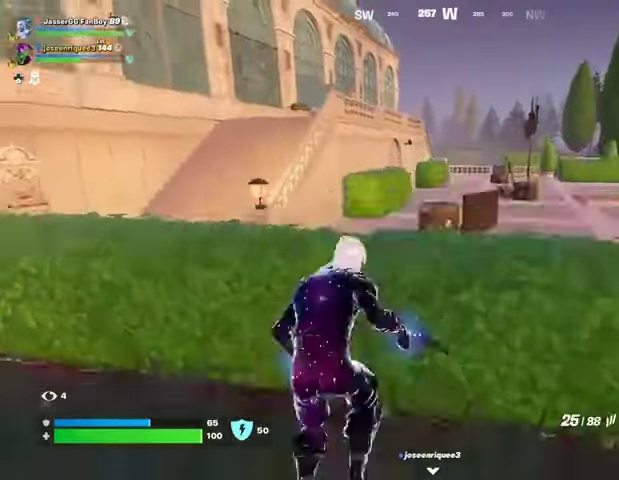
{"buttons": [], "left_stick": "up", "right_stick": "center", "events": [[67, "left_stick", "up"], [100, "right_stick", "up-left"], [200, "right_stick", "center"]]}
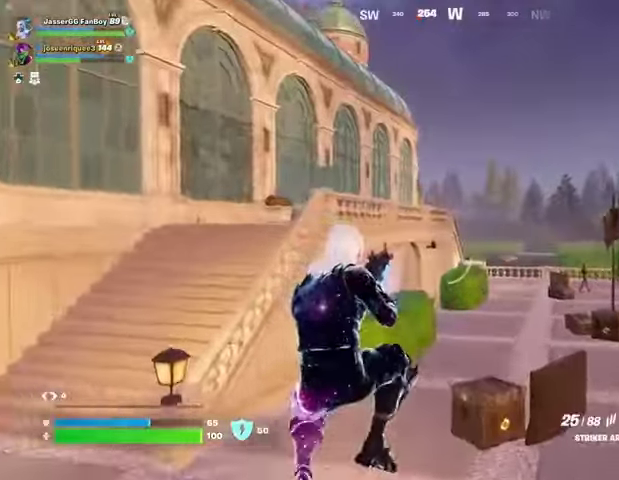
{"buttons": [], "left_stick": "up", "right_stick": "center", "events": [[100, "R2", "down"], [167, "R2", "up"], [233, "R3", "down"], [333, "R3", "up"]]}
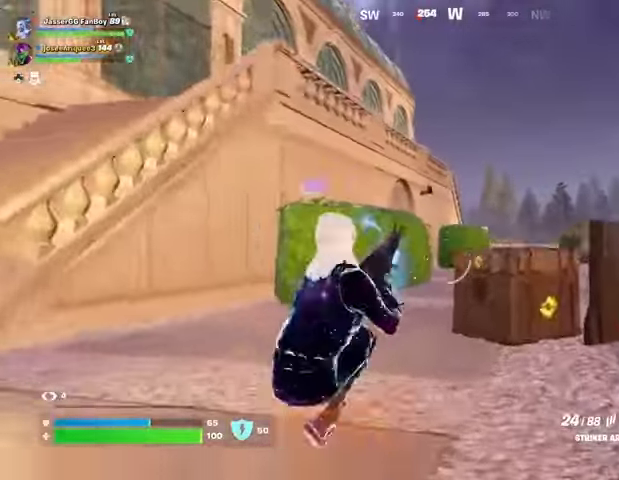
{"buttons": [], "left_stick": "up", "right_stick": "center", "events": [[167, "CROSS", "down"], [233, "CROSS", "up"]]}
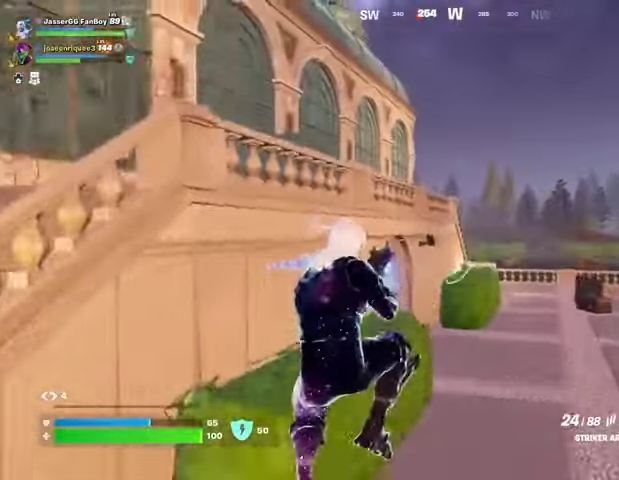
{"buttons": [], "left_stick": "up", "right_stick": "down-right", "events": [[300, "R2", "down"], [367, "R2", "up"], [367, "R3", "down"], [467, "R3", "up"], [467, "right_stick", "down-right"]]}
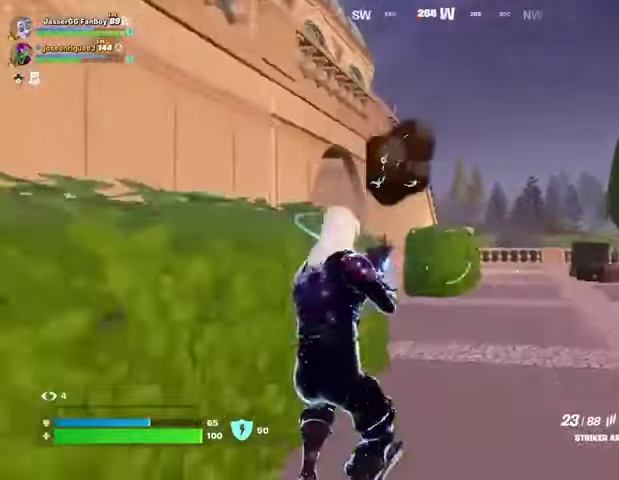
{"buttons": [], "left_stick": "up", "right_stick": "left", "events": [[167, "right_stick", "center"], [367, "right_stick", "left"]]}
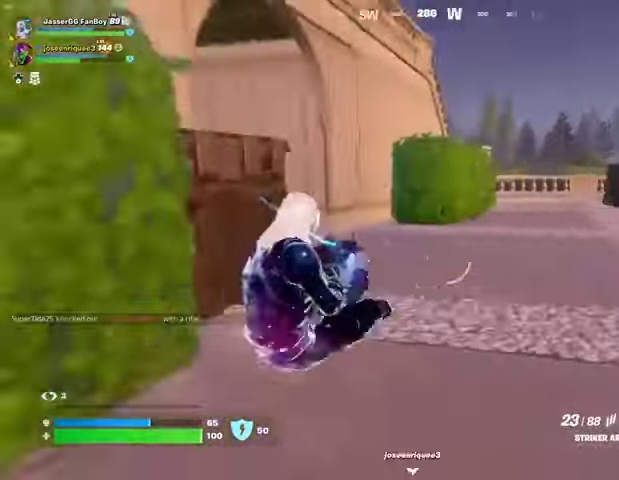
{"buttons": [], "left_stick": "up-right", "right_stick": "center", "events": [[33, "L3", "down"], [100, "L3", "up"], [133, "left_stick", "up-right"], [267, "right_stick", "center"]]}
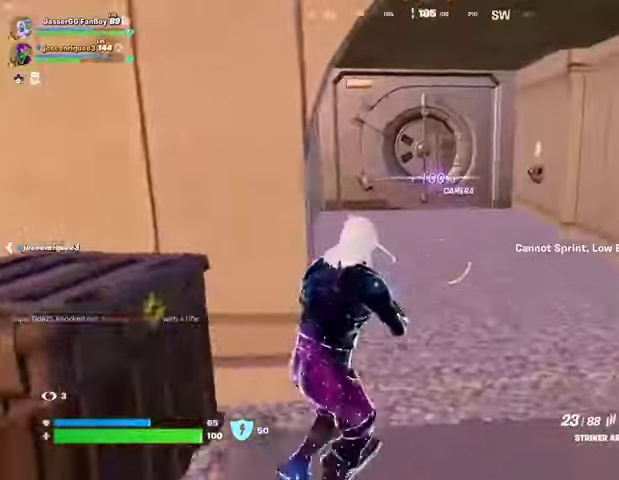
{"buttons": [], "left_stick": "up-left", "right_stick": "center", "events": [[67, "right_stick", "right"], [167, "left_stick", "up-left"], [367, "right_stick", "center"], [400, "SQUARE", "down"], [467, "SQUARE", "up"]]}
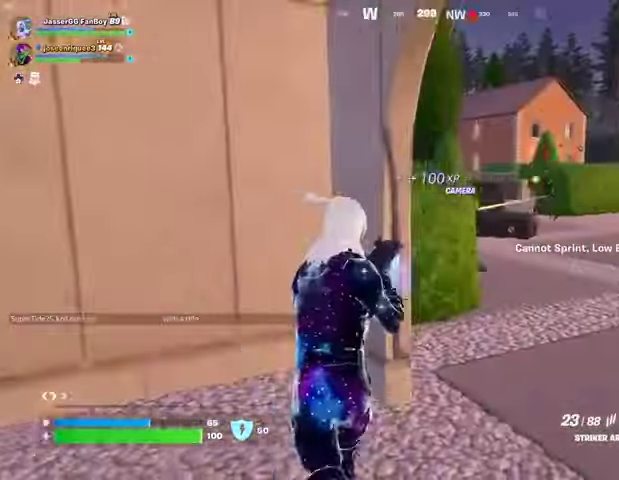
{"buttons": [], "left_stick": "down-left", "right_stick": "center", "events": [[100, "right_stick", "right"], [167, "left_stick", "down-left"], [233, "right_stick", "center"]]}
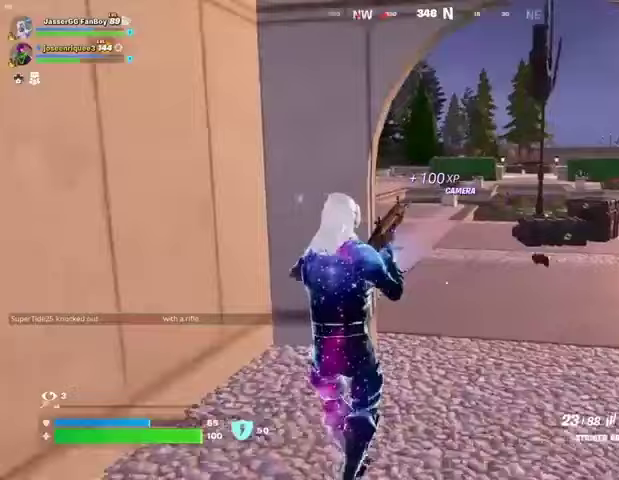
{"buttons": [], "left_stick": "up-left", "right_stick": "center", "events": [[200, "right_stick", "left"], [267, "left_stick", "left"], [467, "left_stick", "up-left"], [500, "right_stick", "center"]]}
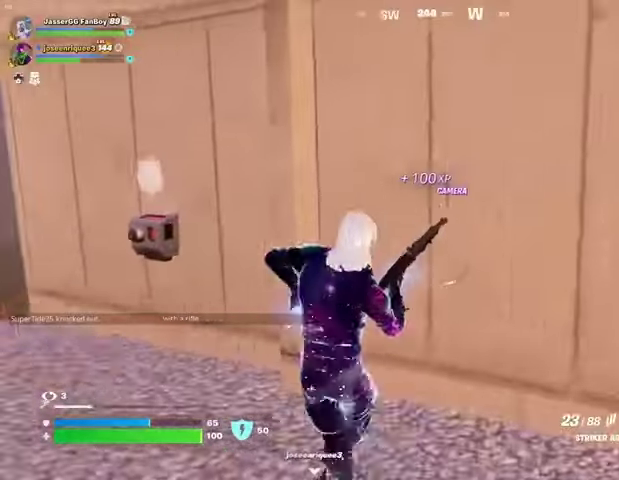
{"buttons": [], "left_stick": "up-left", "right_stick": "center", "events": []}
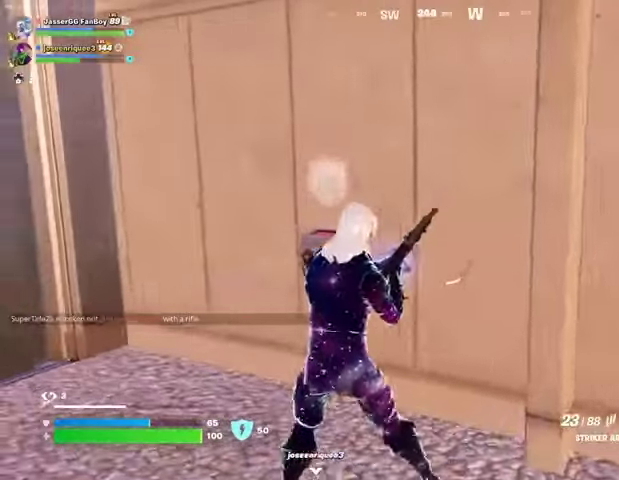
{"buttons": [], "left_stick": "center", "right_stick": "center", "events": [[100, "right_stick", "right"], [200, "left_stick", "center"], [200, "right_stick", "center"]]}
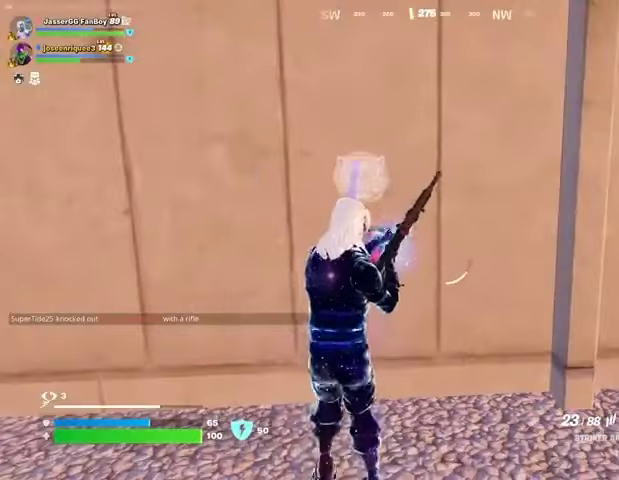
{"buttons": [], "left_stick": "center", "right_stick": "center", "events": [[200, "right_stick", "right"], [467, "right_stick", "center"]]}
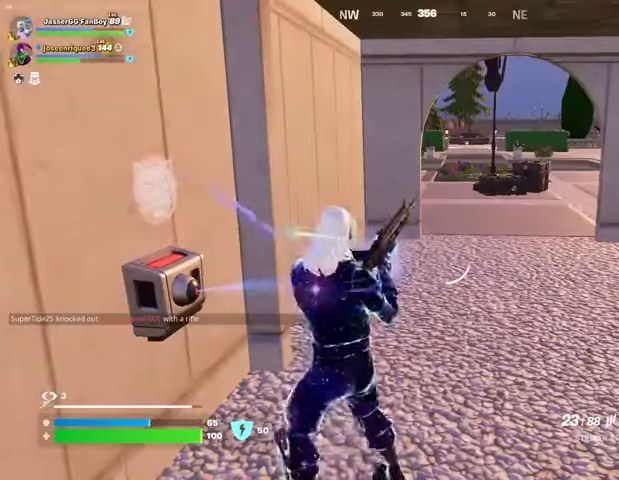
{"buttons": [], "left_stick": "center", "right_stick": "center", "events": []}
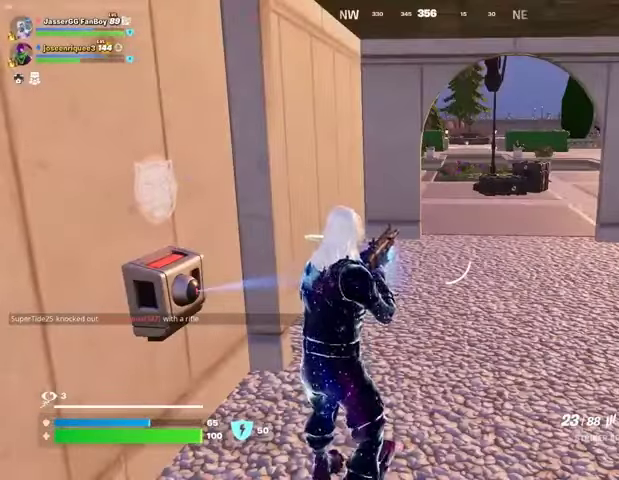
{"buttons": [], "left_stick": "center", "right_stick": "center", "events": []}
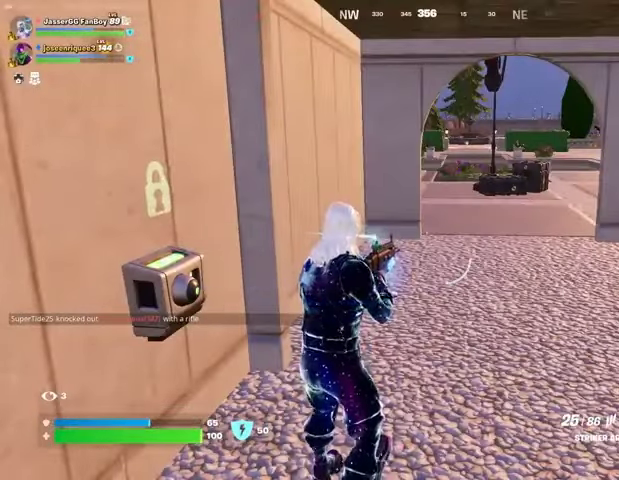
{"buttons": [], "left_stick": "center", "right_stick": "center", "events": [[333, "L1", "down"], [400, "L1", "up"]]}
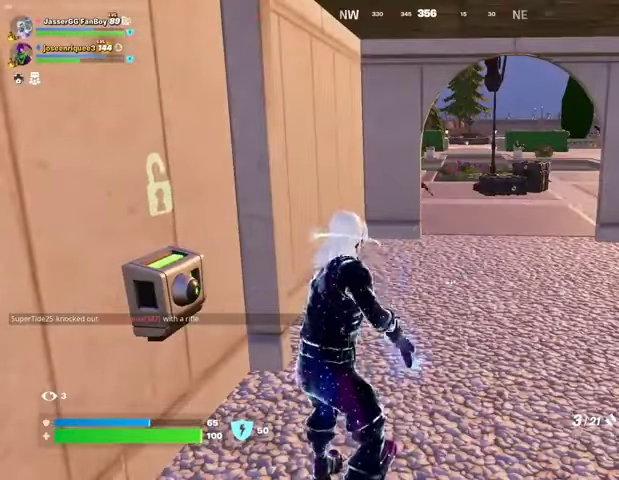
{"buttons": [], "left_stick": "center", "right_stick": "center", "events": [[167, "SQUARE", "down"], [233, "SQUARE", "up"]]}
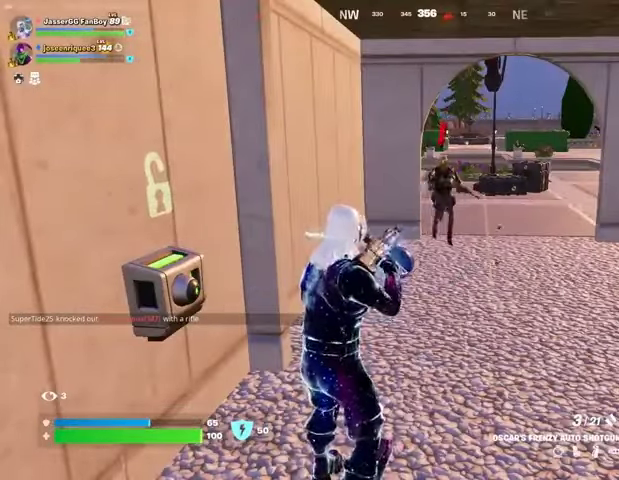
{"buttons": [], "left_stick": "center", "right_stick": "center", "events": [[367, "right_stick", "up"], [400, "R1", "down"], [433, "right_stick", "center"], [500, "R1", "up"]]}
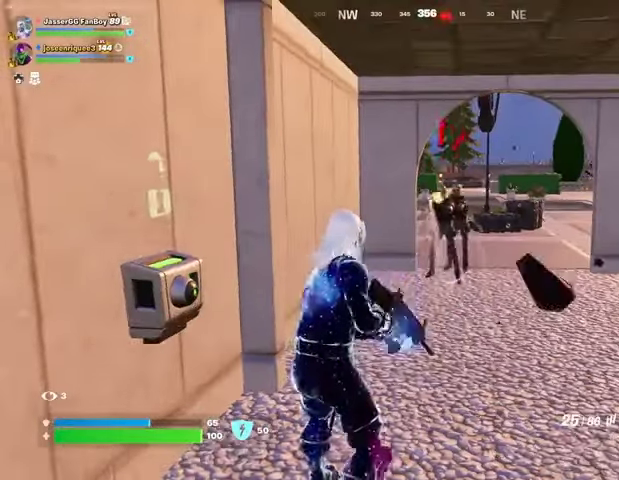
{"buttons": ["L2", "R2"], "left_stick": "center", "right_stick": "up", "events": [[233, "right_stick", "up-right"], [267, "L2", "down"], [267, "R2", "down"], [267, "R3", "down"], [300, "right_stick", "center"], [400, "R3", "up"], [467, "right_stick", "up"]]}